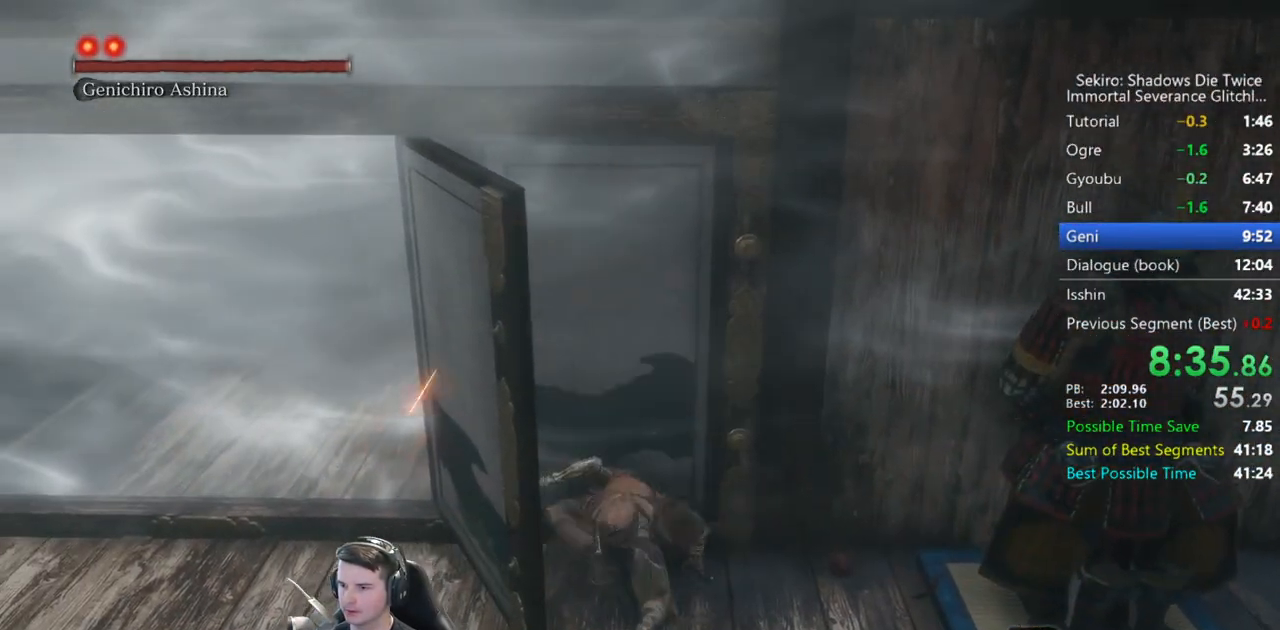
Gameplay with a controller (Xbox layout); each line is a JSON object with the inputs held at the frame after it (dt_ms = milliseconds from this image to that frame). "button_events" lists button changes between this image and that frame as [ms after this image, input, new state], when the widget could be followed in between (sticks are given only as held states).
{"dt_ms": 500, "buttons": [], "left_stick": "up", "right_stick": "center", "button_events": []}
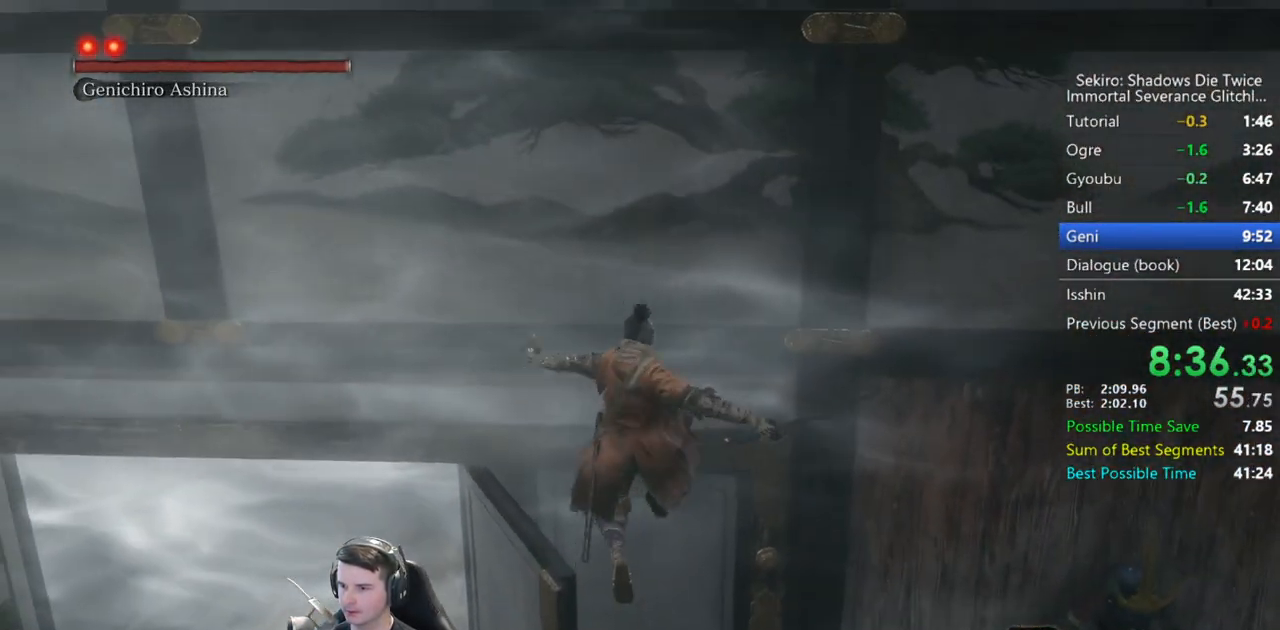
{"dt_ms": 500, "buttons": [], "left_stick": "up", "right_stick": "down", "button_events": [[150, "A", "down"], [317, "A", "up"]]}
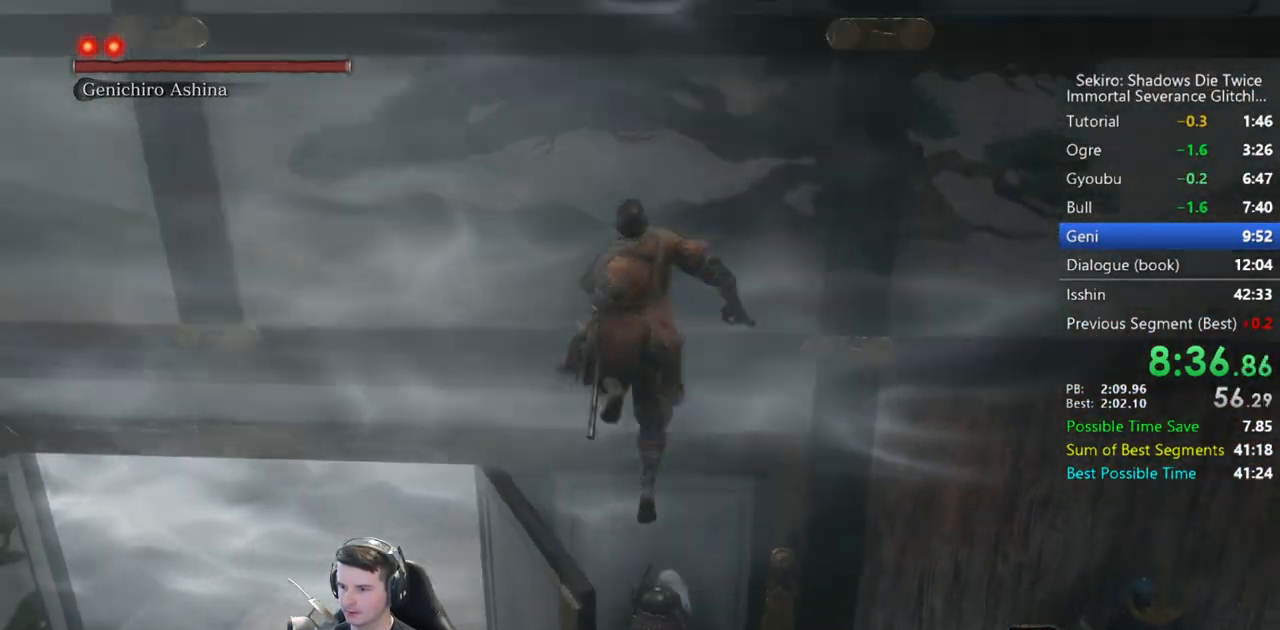
{"dt_ms": 500, "buttons": [], "left_stick": "right", "right_stick": "center", "button_events": []}
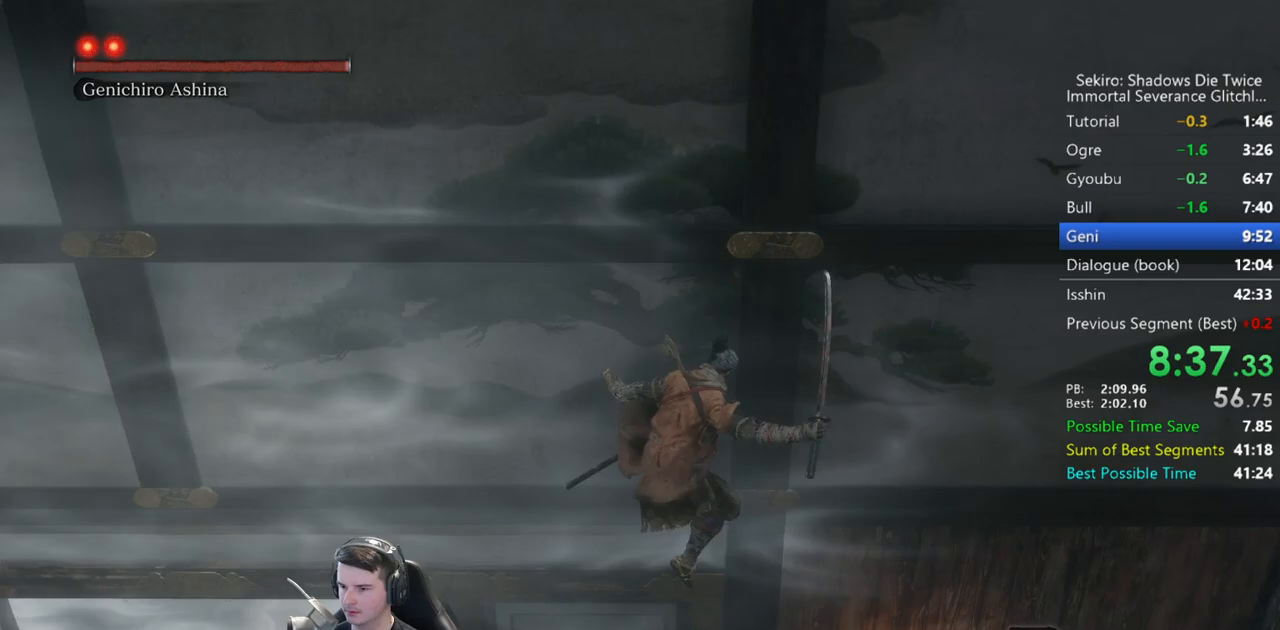
{"dt_ms": 500, "buttons": [], "left_stick": "up", "right_stick": "center", "button_events": [[350, "R1", "down"], [450, "R1", "up"]]}
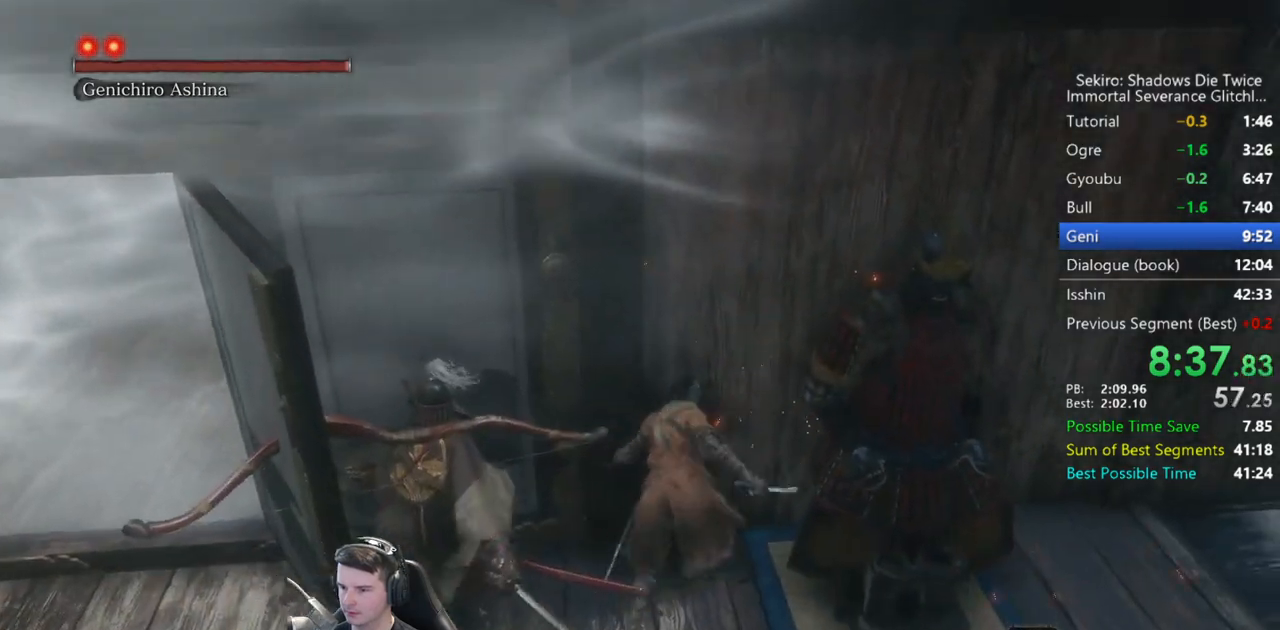
{"dt_ms": 500, "buttons": ["R1"], "left_stick": "up", "right_stick": "center", "button_events": [[483, "R1", "down"]]}
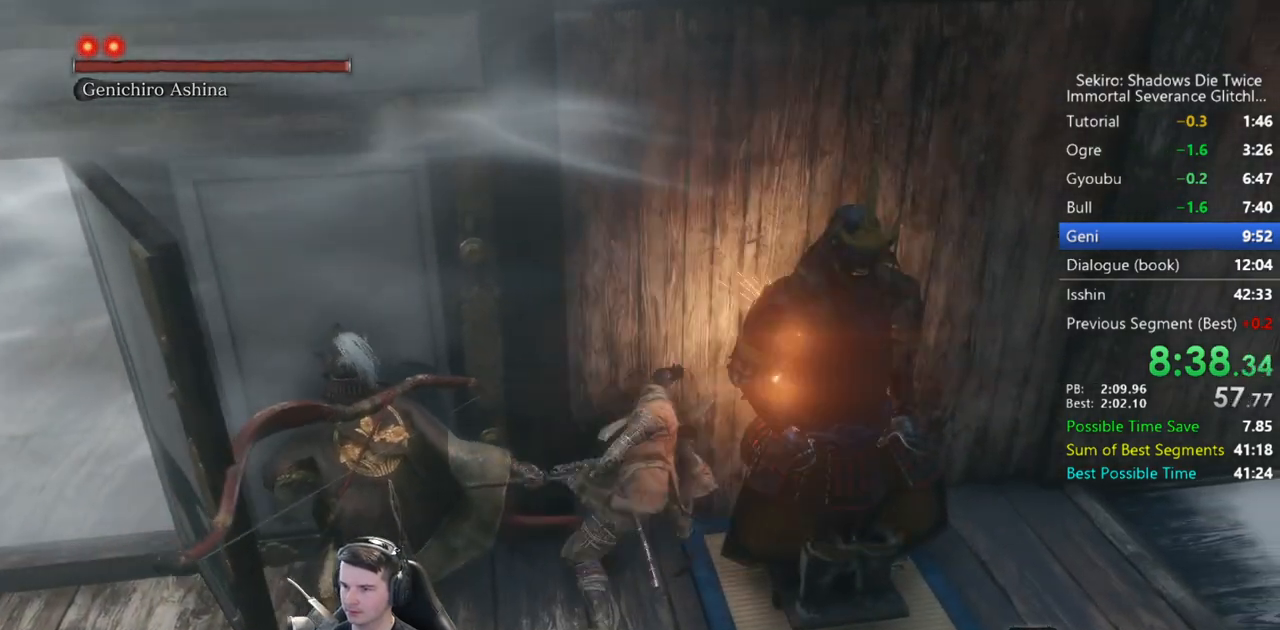
{"dt_ms": 500, "buttons": [], "left_stick": "up", "right_stick": "center", "button_events": [[50, "R1", "up"]]}
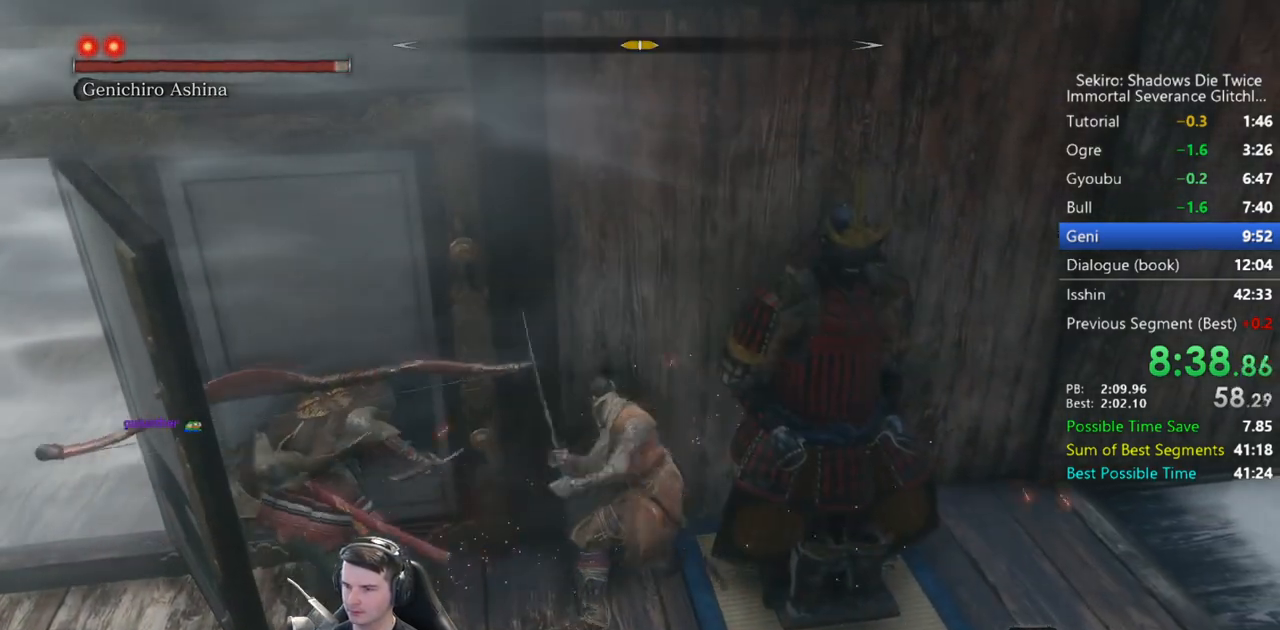
{"dt_ms": 500, "buttons": [], "left_stick": "up", "right_stick": "center", "button_events": [[117, "R1", "down"], [217, "R1", "up"]]}
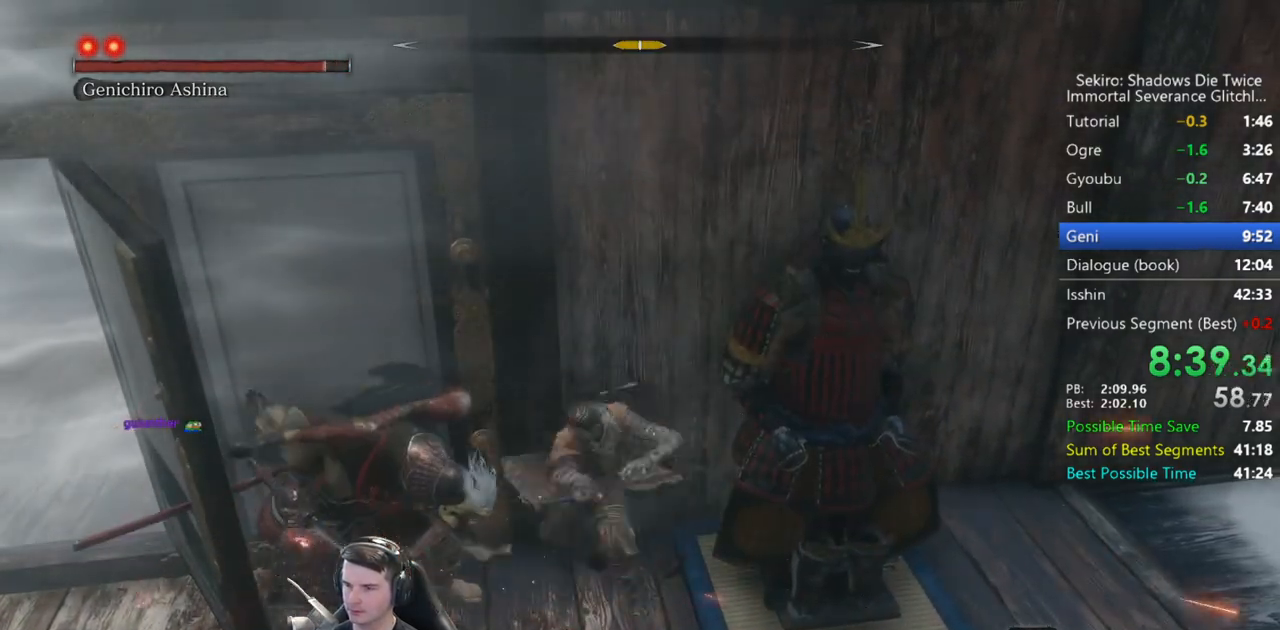
{"dt_ms": 500, "buttons": [], "left_stick": "up", "right_stick": "center", "button_events": [[283, "R1", "down"], [383, "R1", "up"]]}
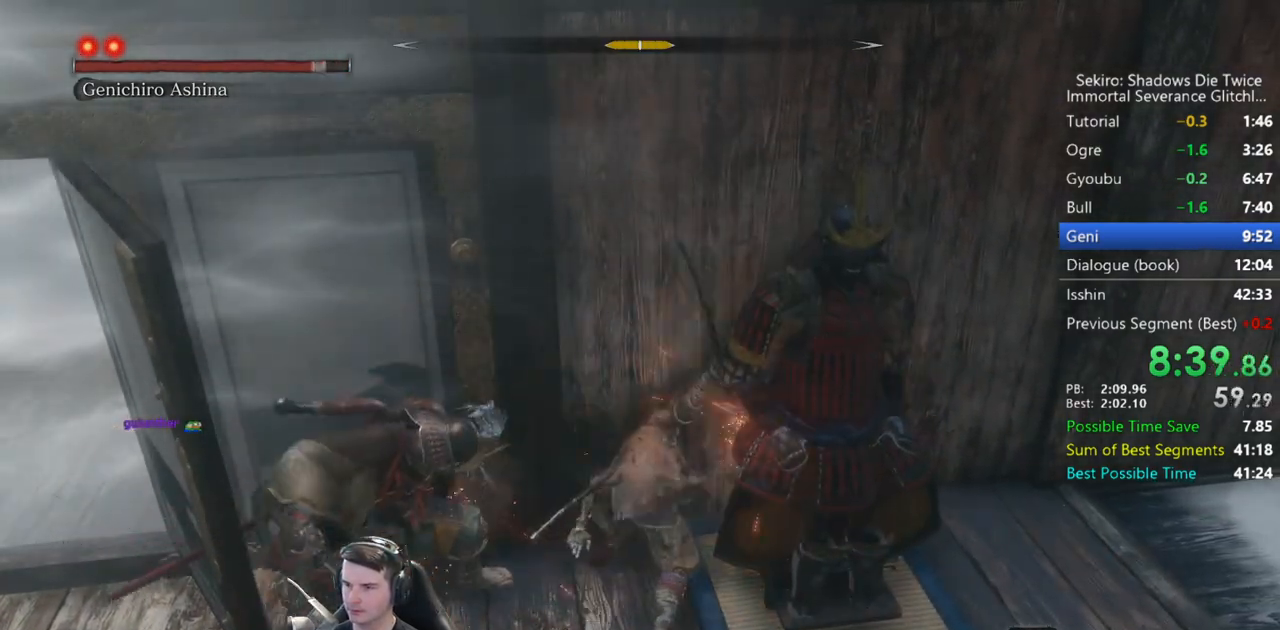
{"dt_ms": 500, "buttons": ["R1"], "left_stick": "up", "right_stick": "center", "button_events": [[417, "R1", "down"]]}
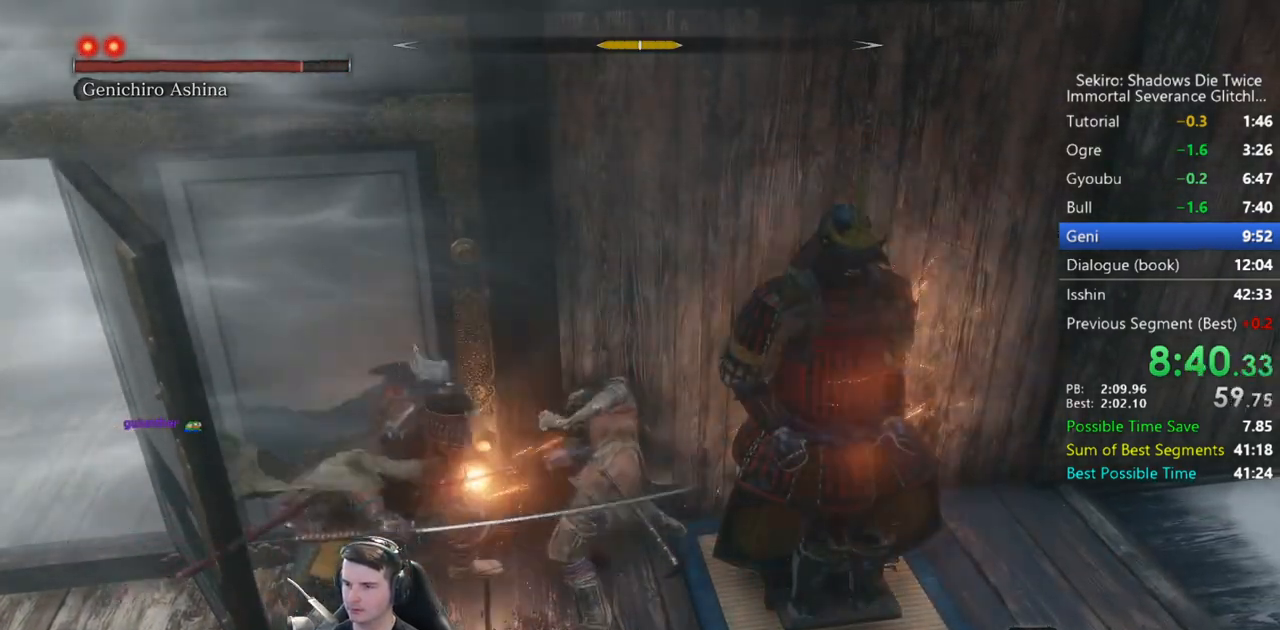
{"dt_ms": 500, "buttons": [], "left_stick": "left", "right_stick": "center", "button_events": [[50, "R1", "up"]]}
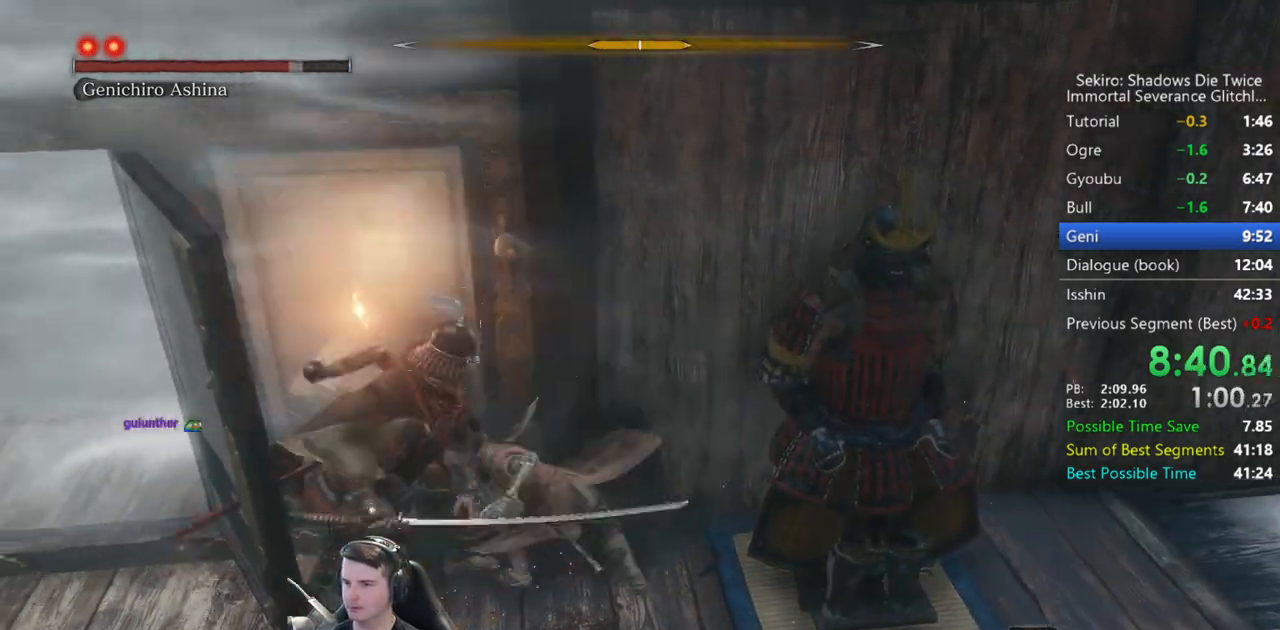
{"dt_ms": 500, "buttons": [], "left_stick": "up", "right_stick": "center", "button_events": [[17, "R1", "down"], [117, "R1", "up"]]}
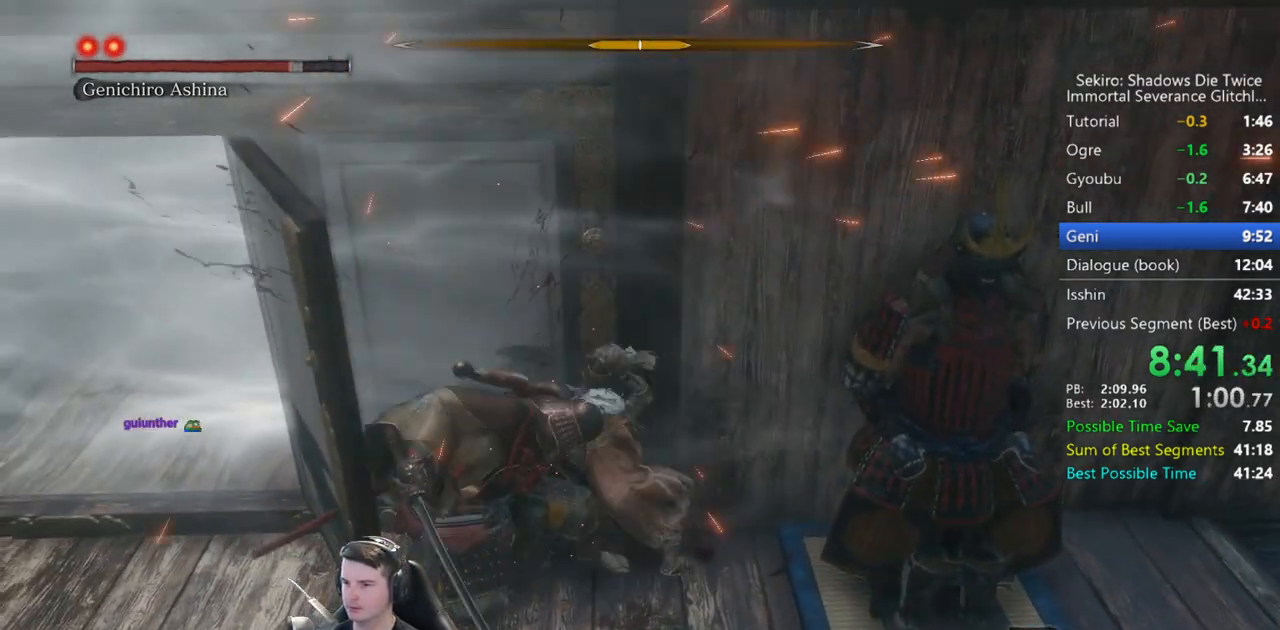
{"dt_ms": 500, "buttons": [], "left_stick": "up", "right_stick": "center", "button_events": [[183, "R1", "down"], [283, "R1", "up"], [350, "R1", "down"], [417, "R1", "up"]]}
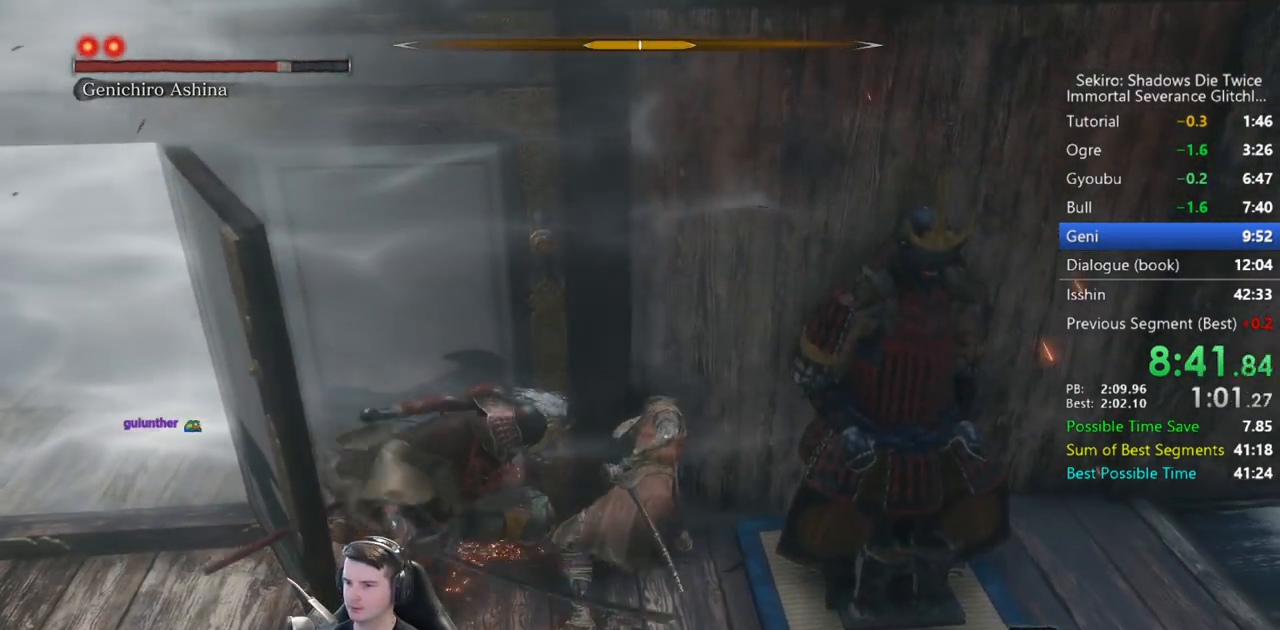
{"dt_ms": 500, "buttons": ["R1"], "left_stick": "up", "right_stick": "center", "button_events": [[283, "R1", "down"], [383, "R1", "up"], [450, "R1", "down"]]}
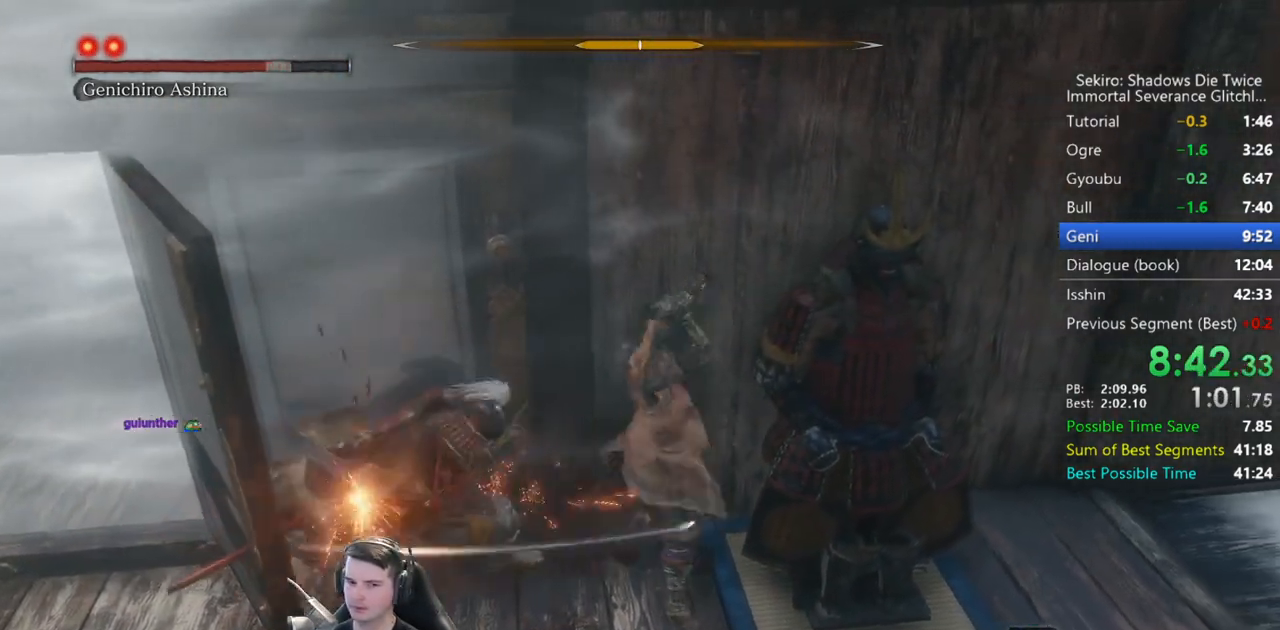
{"dt_ms": 500, "buttons": ["R1"], "left_stick": "up", "right_stick": "center", "button_events": [[50, "R1", "up"], [483, "R1", "down"]]}
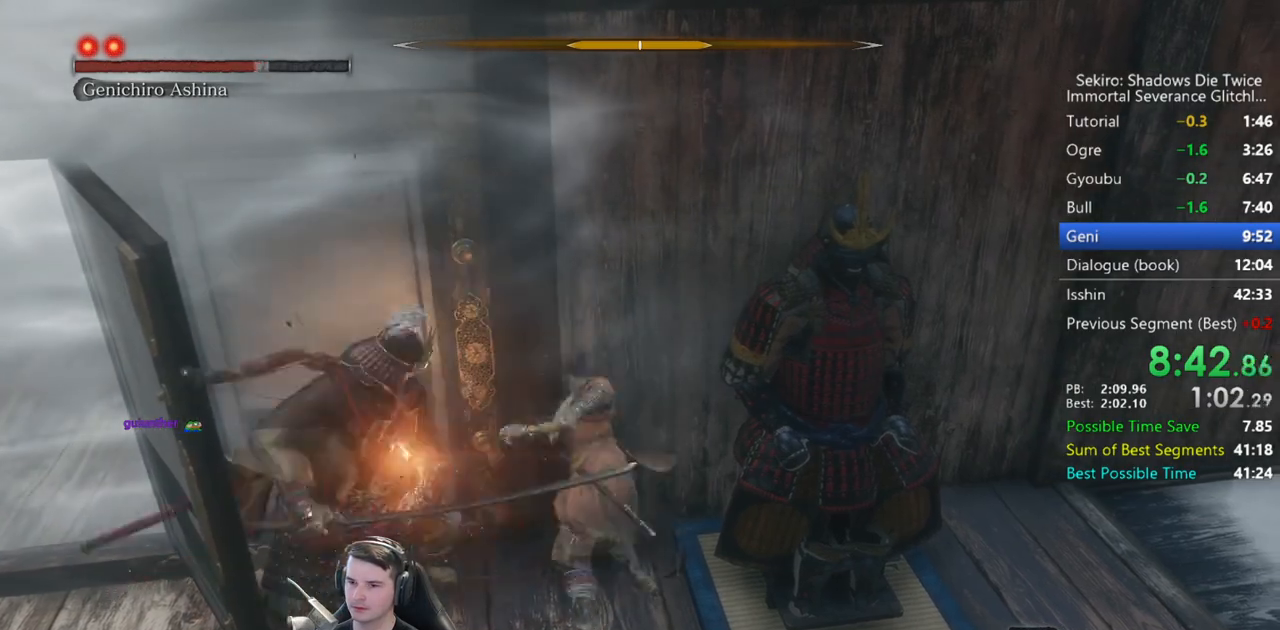
{"dt_ms": 500, "buttons": [], "left_stick": "up", "right_stick": "center", "button_events": [[117, "R1", "up"]]}
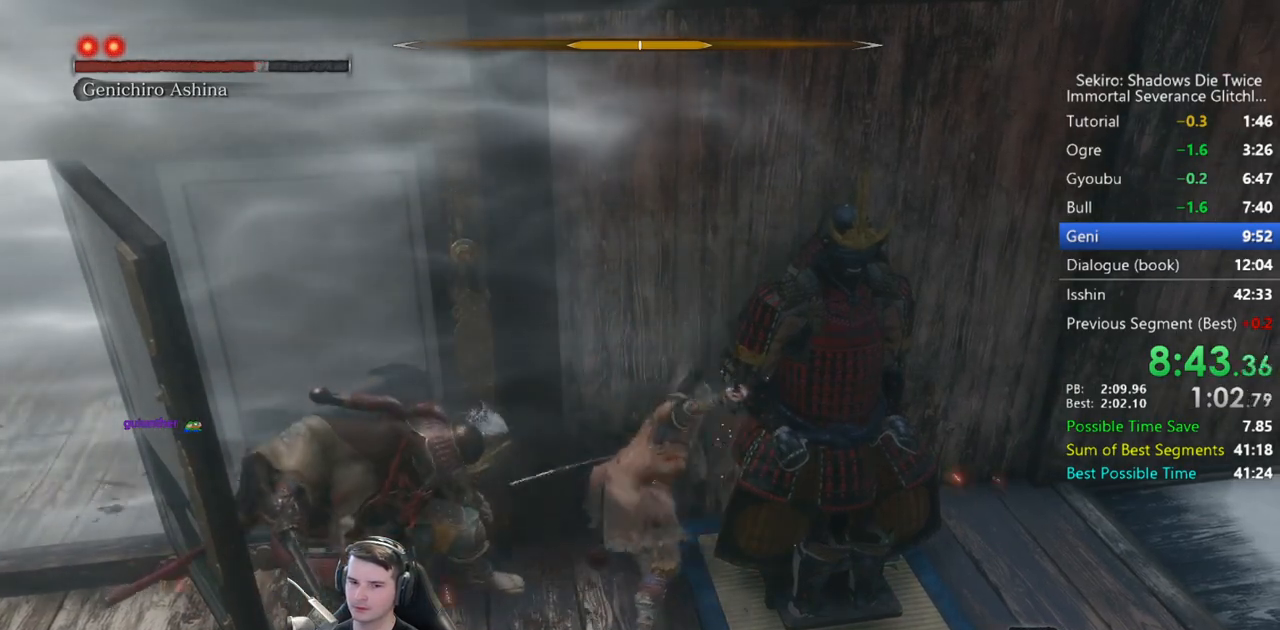
{"dt_ms": 500, "buttons": [], "left_stick": "up-left", "right_stick": "center", "button_events": [[217, "R1", "down"], [317, "R1", "up"]]}
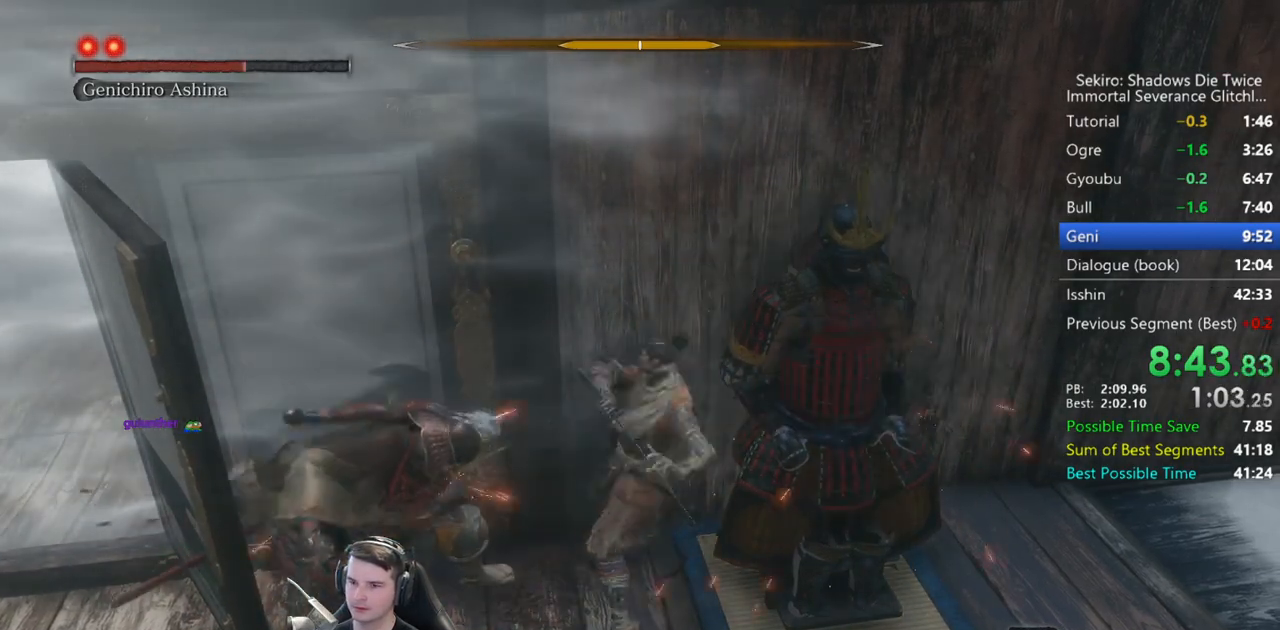
{"dt_ms": 500, "buttons": [], "left_stick": "up", "right_stick": "center", "button_events": [[283, "R1", "down"], [383, "R1", "up"]]}
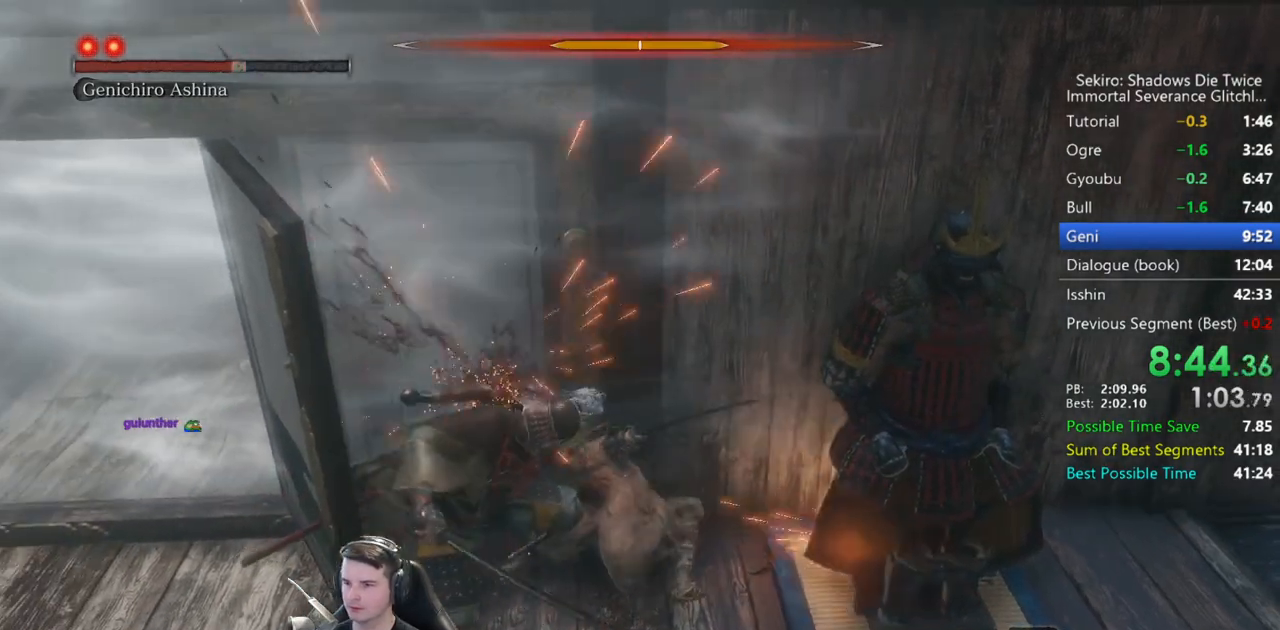
{"dt_ms": 500, "buttons": ["R1"], "left_stick": "up", "right_stick": "center", "button_events": [[450, "R1", "down"]]}
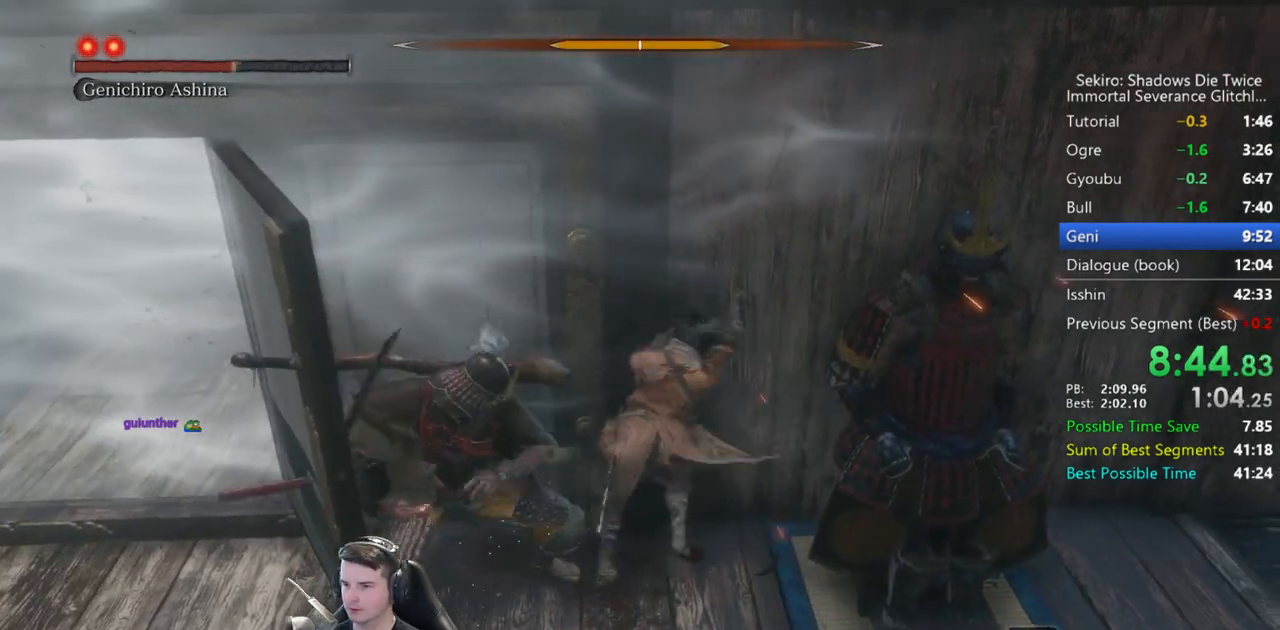
{"dt_ms": 500, "buttons": [], "left_stick": "up", "right_stick": "center", "button_events": [[17, "R1", "up"], [117, "R1", "down"], [183, "R1", "up"]]}
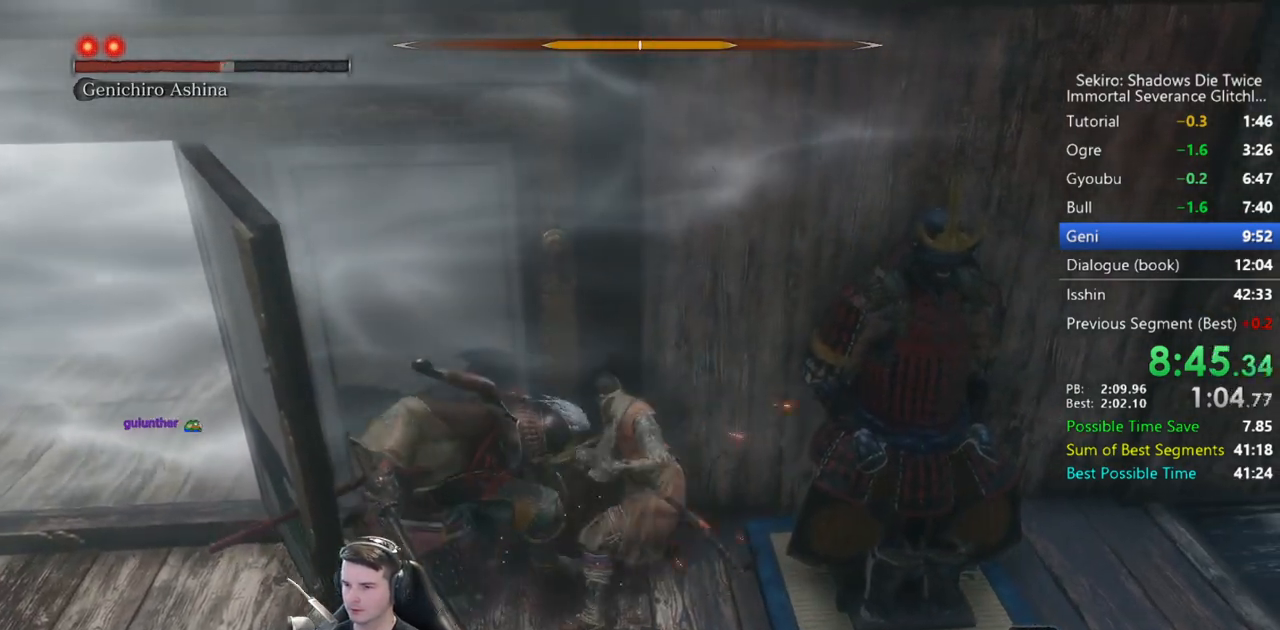
{"dt_ms": 500, "buttons": [], "left_stick": "up", "right_stick": "center", "button_events": [[83, "R1", "down"], [183, "R1", "up"], [250, "R1", "down"], [317, "R1", "up"]]}
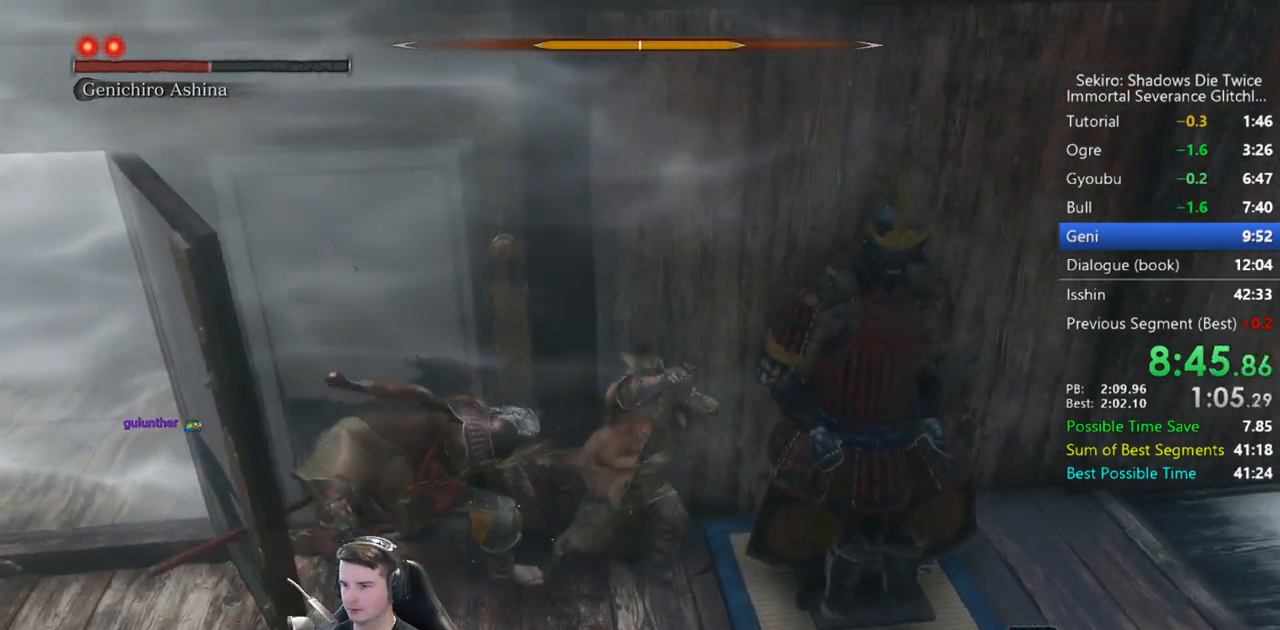
{"dt_ms": 500, "buttons": [], "left_stick": "up", "right_stick": "center", "button_events": [[250, "R1", "down"], [383, "R1", "up"]]}
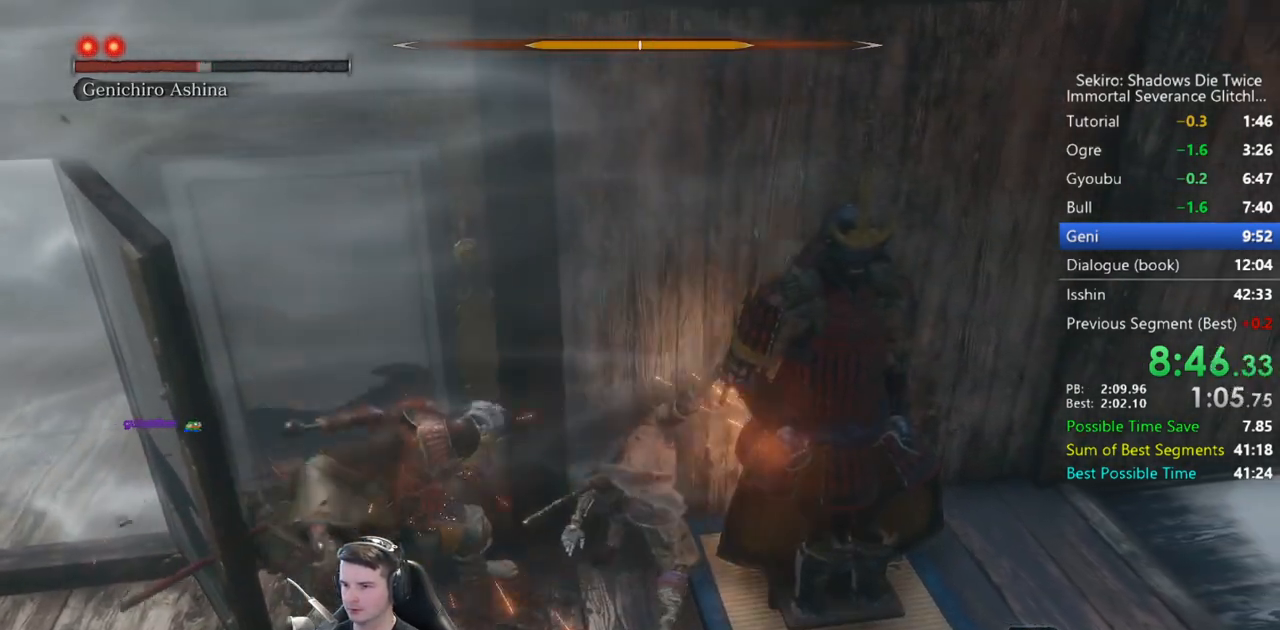
{"dt_ms": 500, "buttons": ["R1"], "left_stick": "up", "right_stick": "center", "button_events": [[483, "R1", "down"]]}
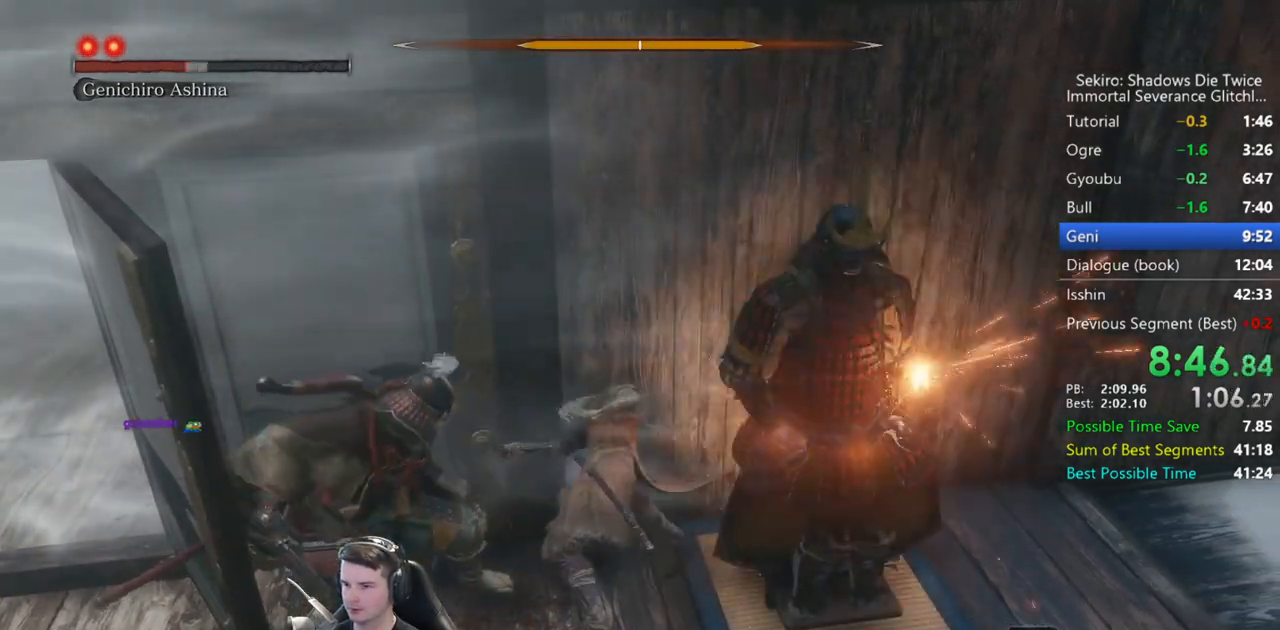
{"dt_ms": 500, "buttons": [], "left_stick": "up-left", "right_stick": "center", "button_events": [[83, "R1", "up"]]}
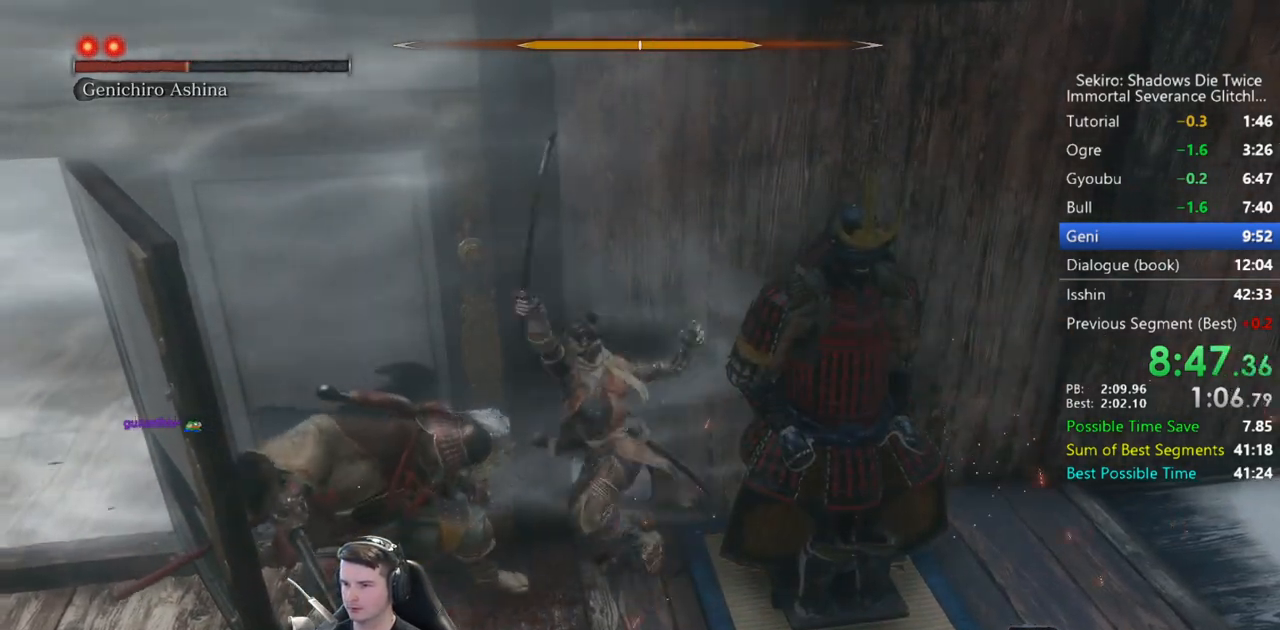
{"dt_ms": 500, "buttons": [], "left_stick": "up", "right_stick": "center", "button_events": [[83, "R1", "down"], [150, "R1", "up"]]}
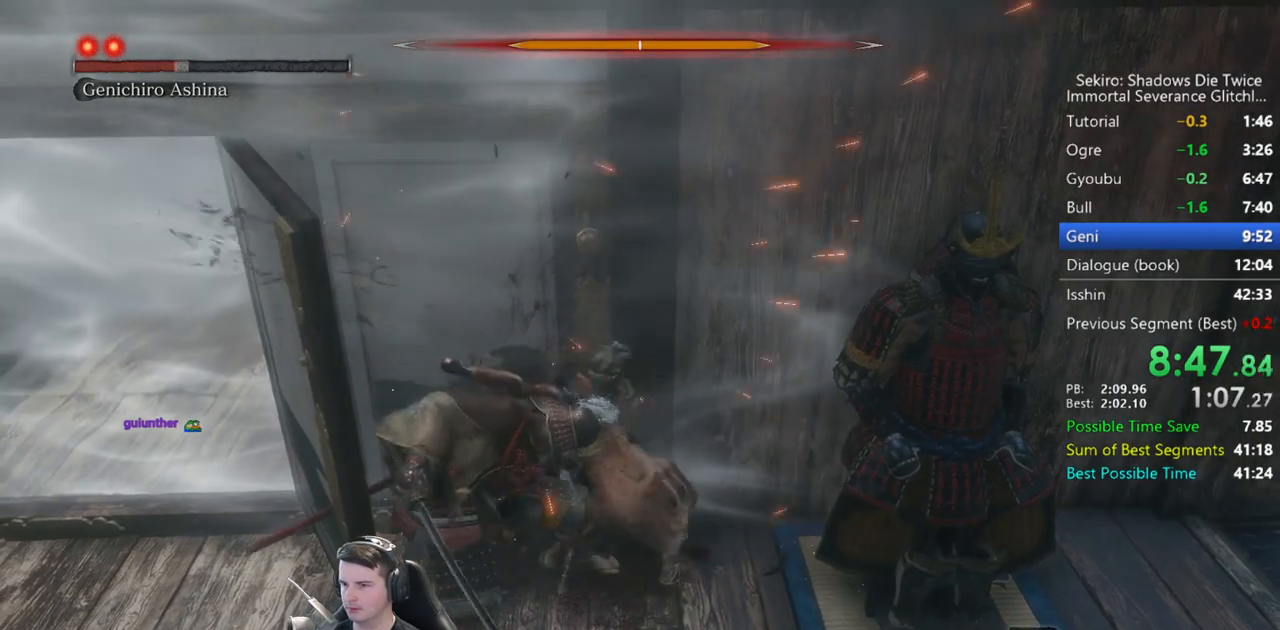
{"dt_ms": 500, "buttons": [], "left_stick": "up", "right_stick": "center", "button_events": [[250, "R1", "down"], [317, "R1", "up"], [417, "R1", "down"], [483, "R1", "up"]]}
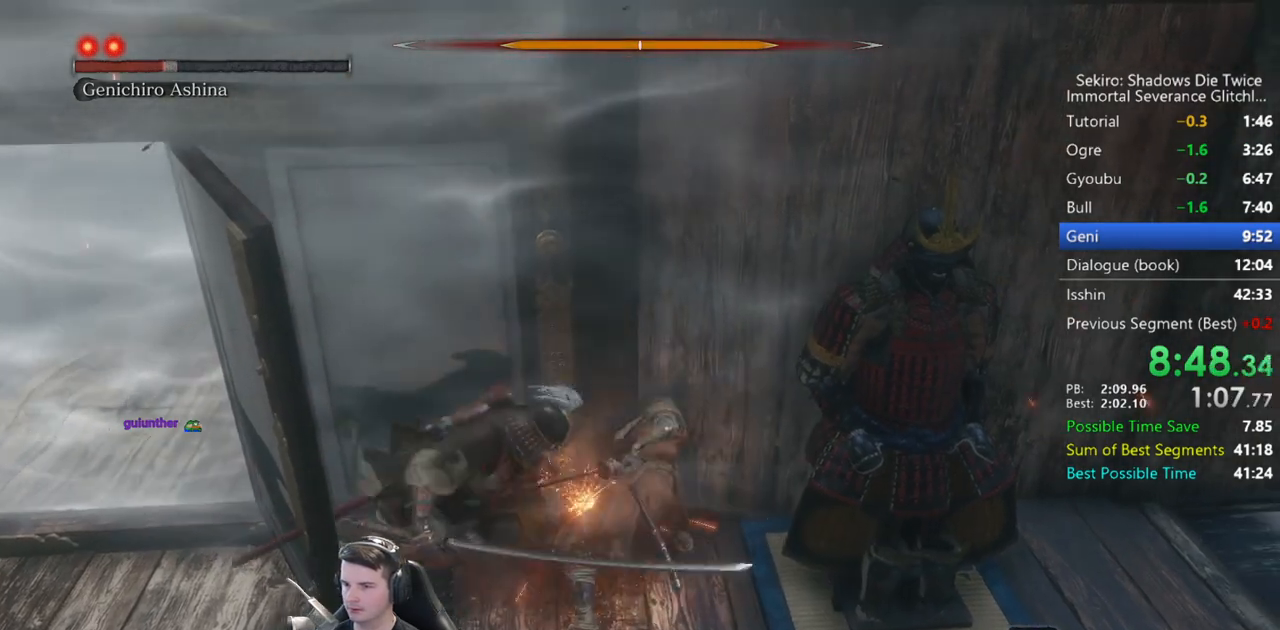
{"dt_ms": 500, "buttons": ["R1"], "left_stick": "up", "right_stick": "center", "button_events": [[417, "R1", "down"]]}
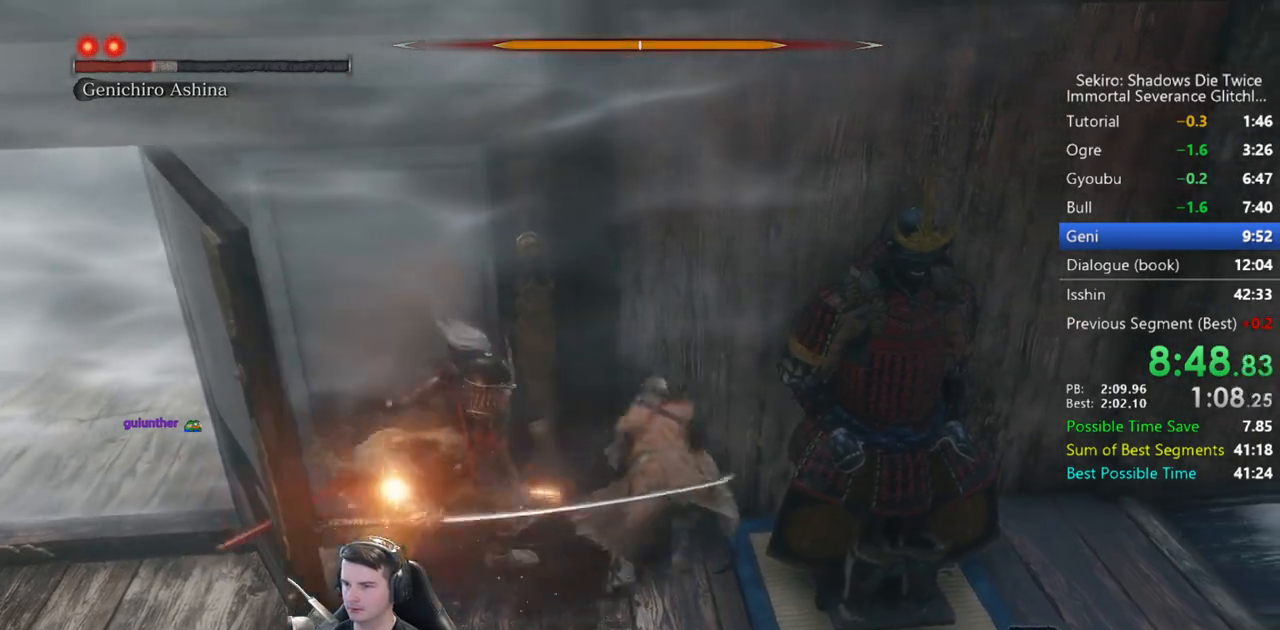
{"dt_ms": 500, "buttons": [], "left_stick": "up", "right_stick": "center", "button_events": [[17, "R1", "up"]]}
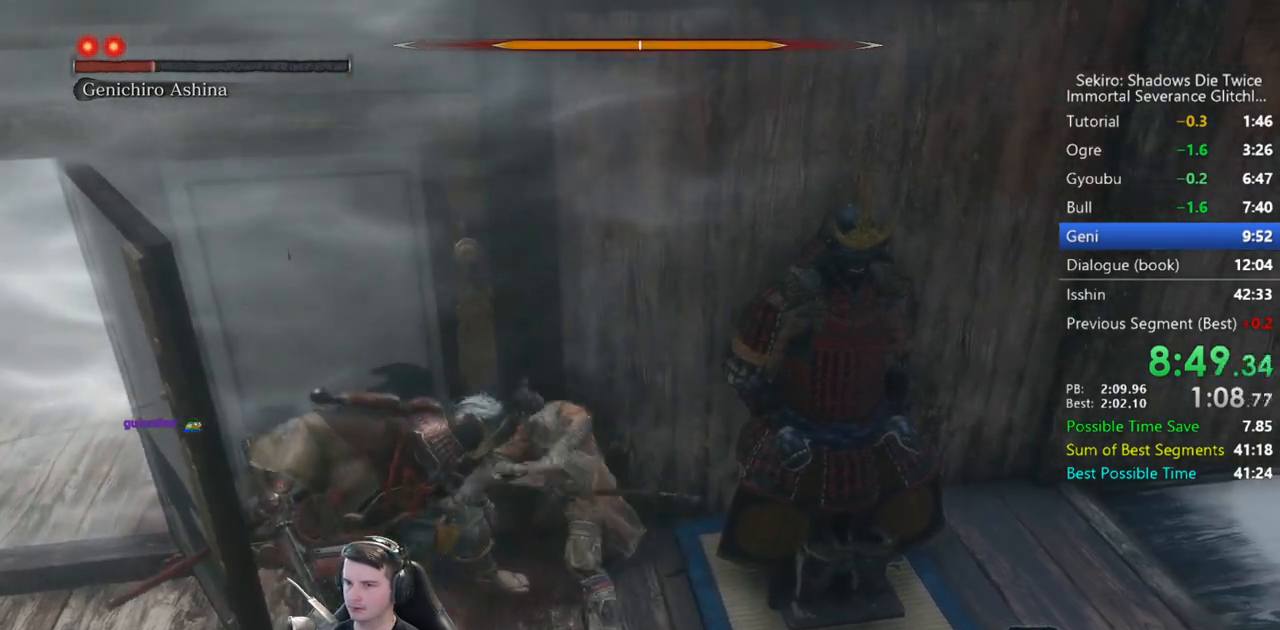
{"dt_ms": 500, "buttons": [], "left_stick": "up", "right_stick": "center", "button_events": [[83, "R1", "down"], [183, "R1", "up"]]}
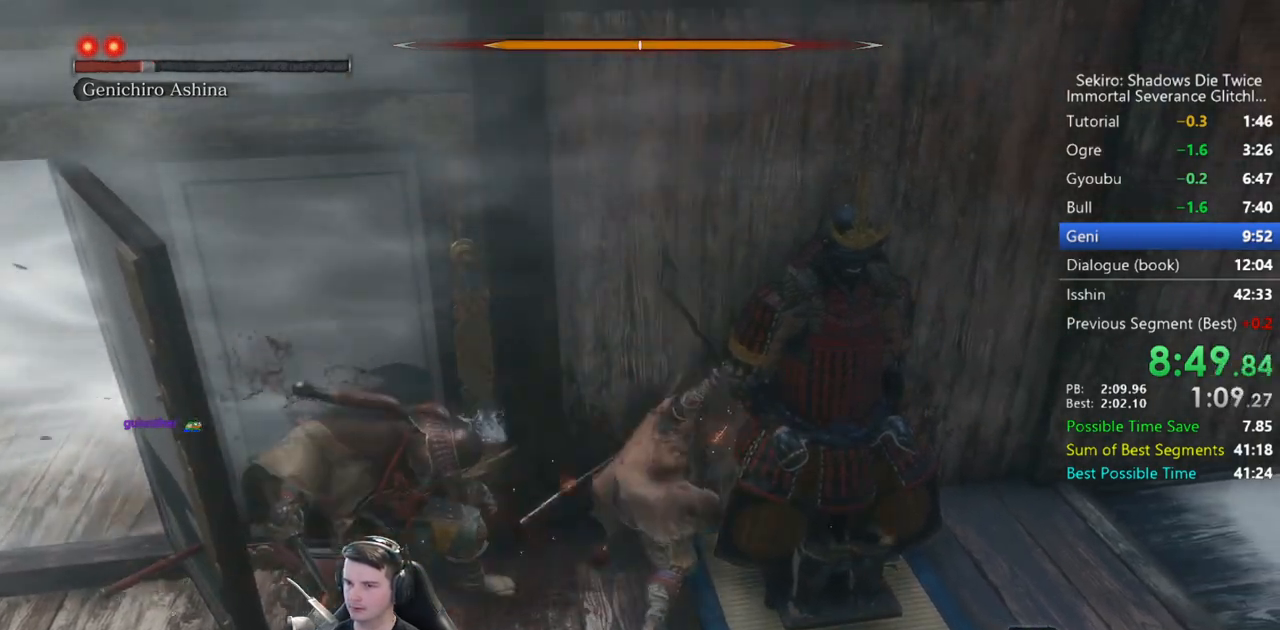
{"dt_ms": 500, "buttons": [], "left_stick": "up-left", "right_stick": "center", "button_events": [[283, "R1", "down"], [383, "R1", "up"]]}
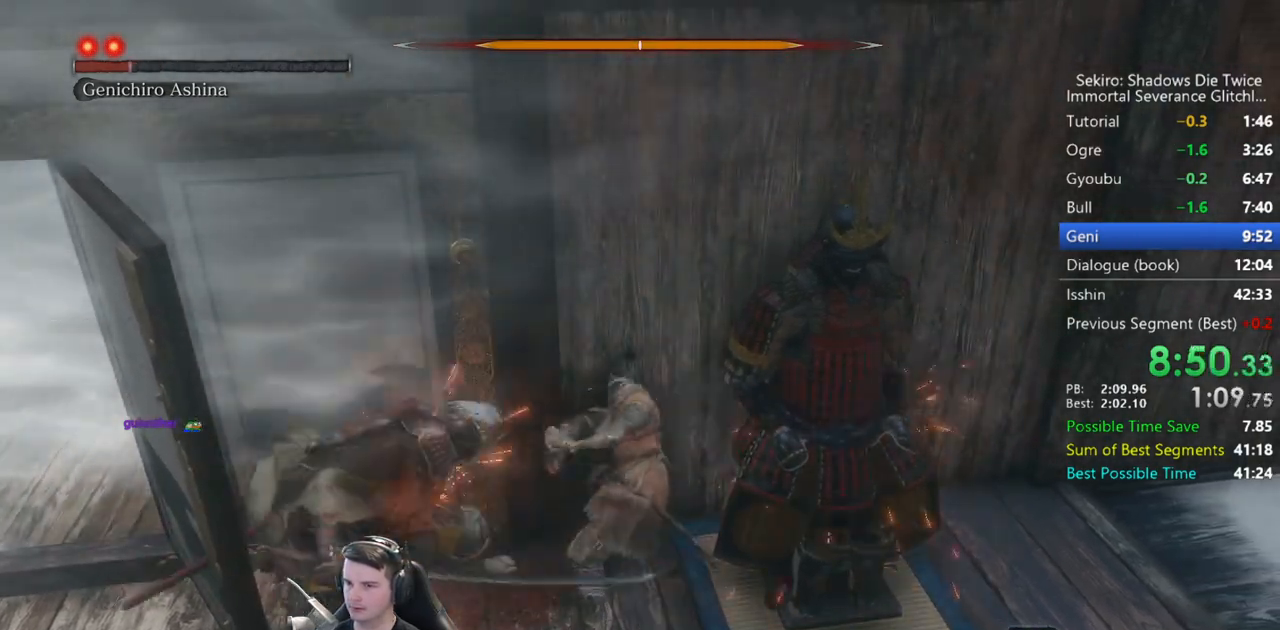
{"dt_ms": 1000, "buttons": [], "left_stick": "up", "right_stick": "center", "button_events": [[350, "R1", "down"], [450, "R1", "up"]]}
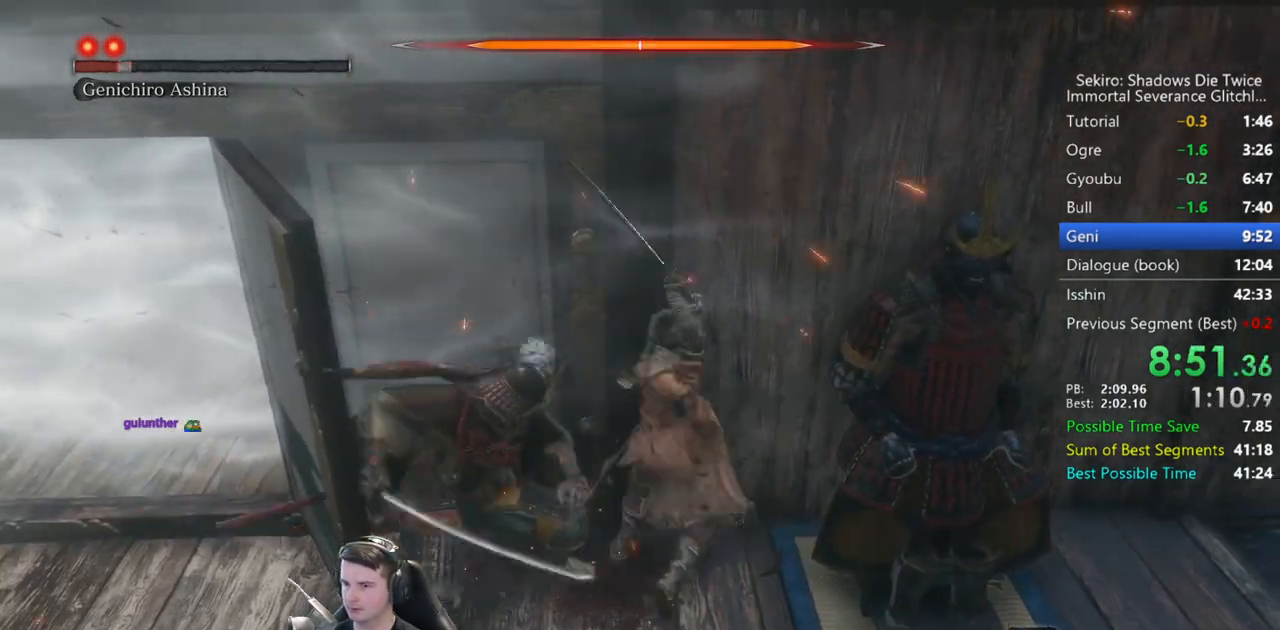
{"dt_ms": 500, "buttons": [], "left_stick": "up", "right_stick": "center", "button_events": [[83, "R1", "down"], [150, "R1", "up"], [233, "R1", "down"], [317, "R1", "up"]]}